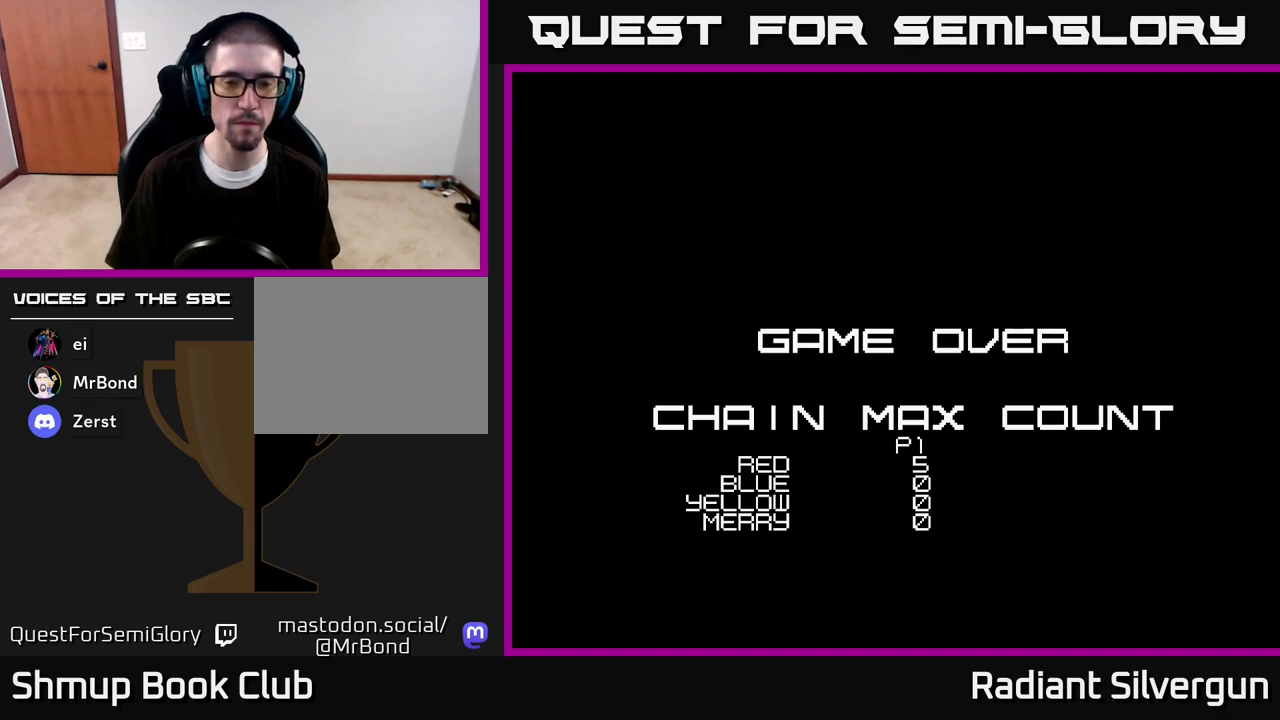
Gameplay with a controller (Xbox layout); each line is a JSON object with the inputs held at the frame after it. "events" lists button and stick changes between this image and that frame as [ms after this image, input, new state], when the widget could be followed in between.
{"buttons": [], "left_stick": "center", "right_stick": "center", "events": []}
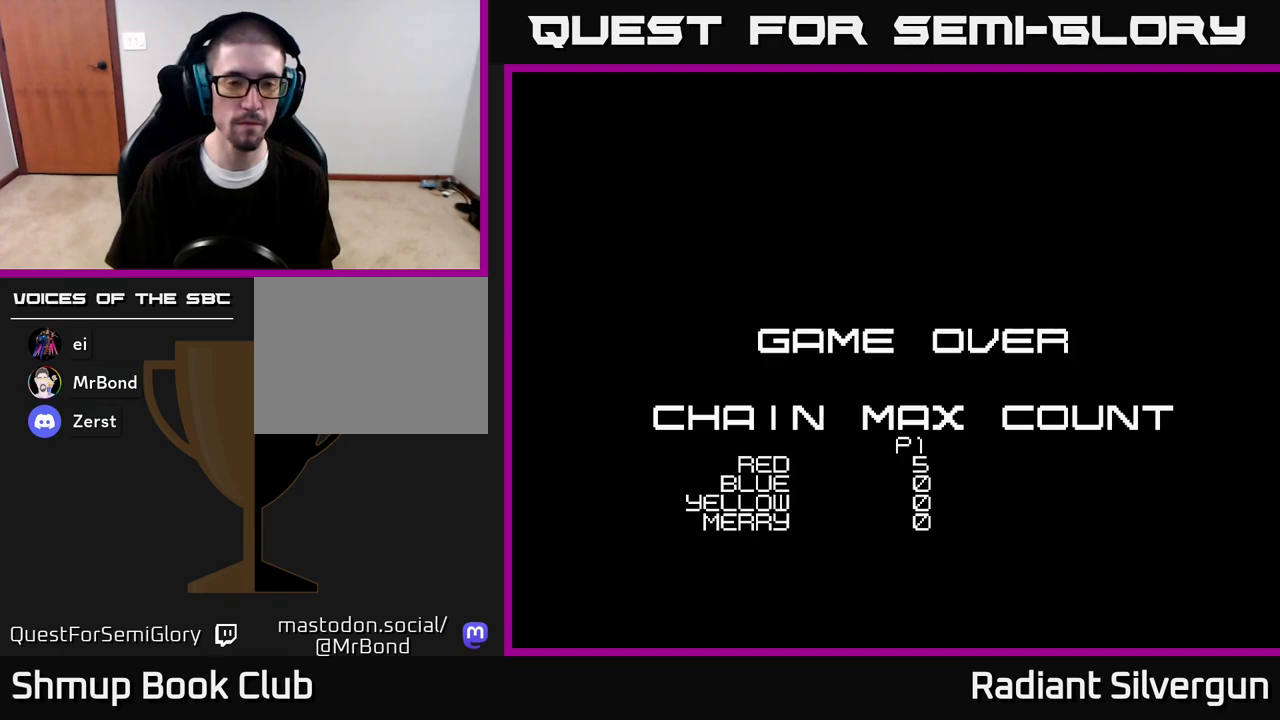
{"buttons": ["START"], "left_stick": "center", "right_stick": "center", "events": [[33, "L2", "down"], [150, "L2", "up"], [500, "START", "down"]]}
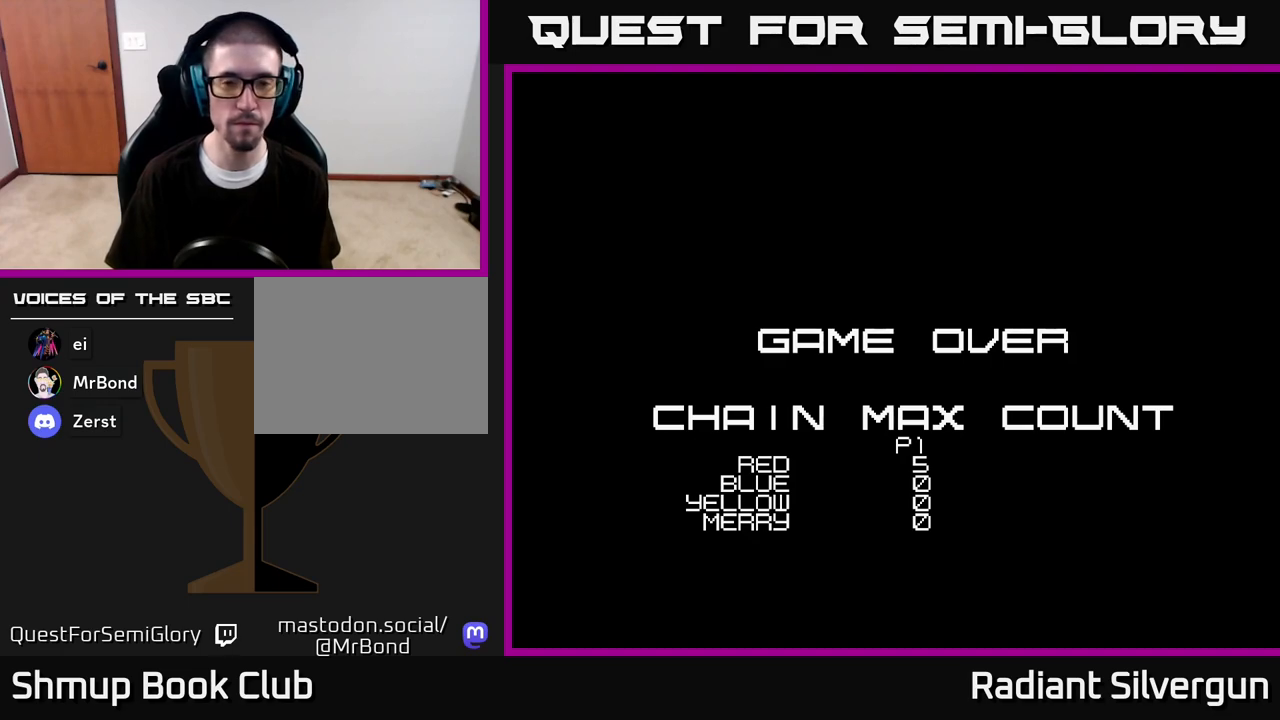
{"buttons": [], "left_stick": "center", "right_stick": "center", "events": [[117, "START", "up"], [233, "START", "down"], [300, "START", "up"], [383, "START", "down"], [467, "START", "up"]]}
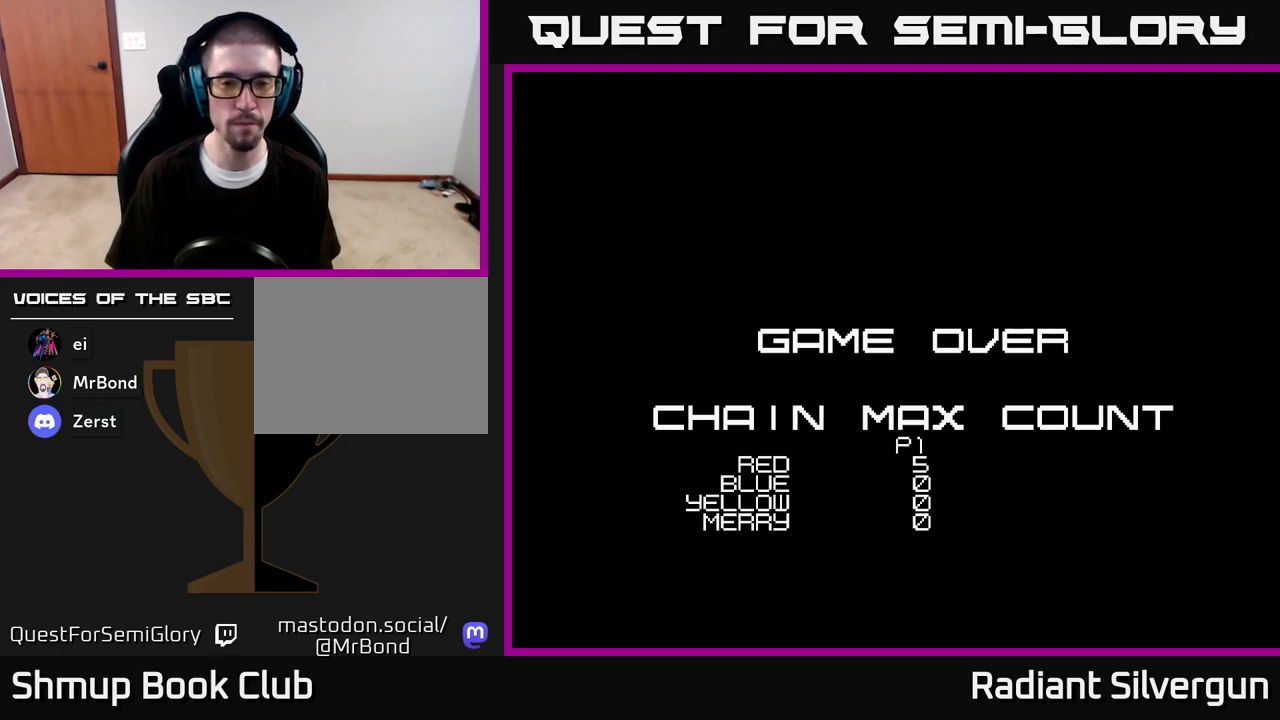
{"buttons": [], "left_stick": "center", "right_stick": "center", "events": [[50, "START", "down"], [133, "START", "up"], [217, "START", "down"], [300, "START", "up"], [383, "START", "down"], [467, "START", "up"]]}
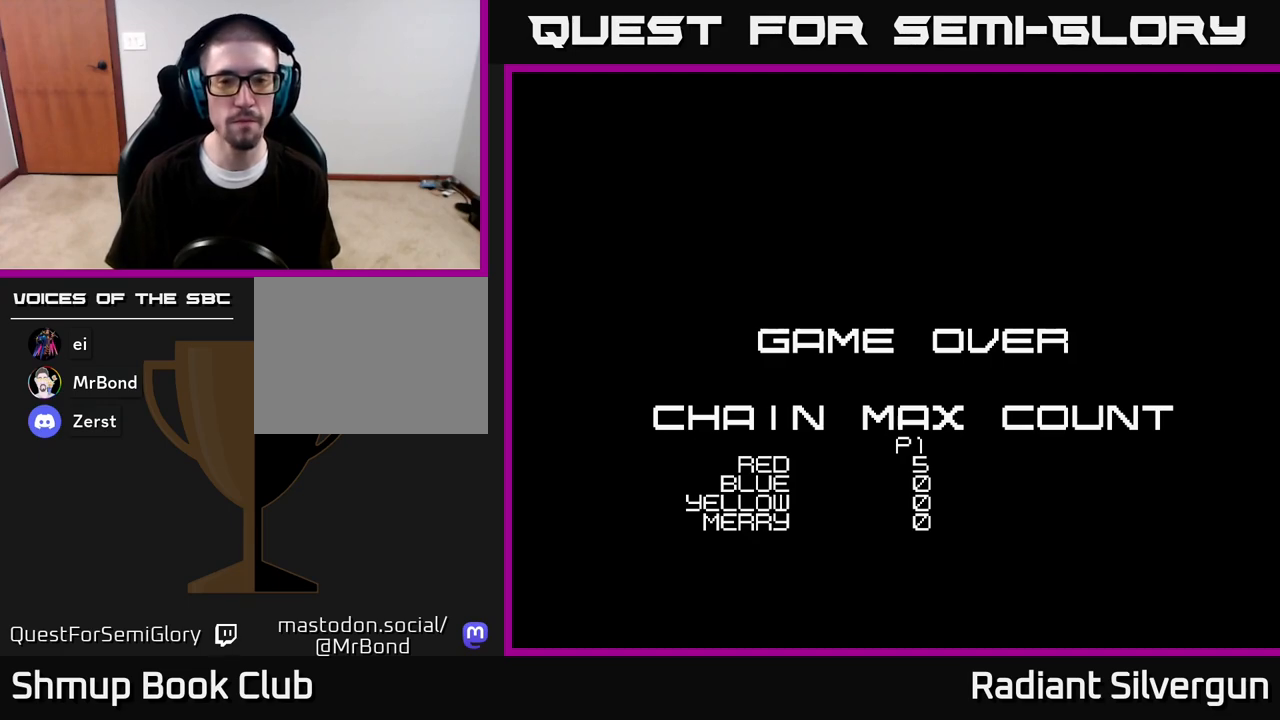
{"buttons": [], "left_stick": "center", "right_stick": "center", "events": [[50, "START", "down"], [133, "START", "up"], [200, "START", "down"], [300, "START", "up"], [367, "START", "down"], [467, "START", "up"]]}
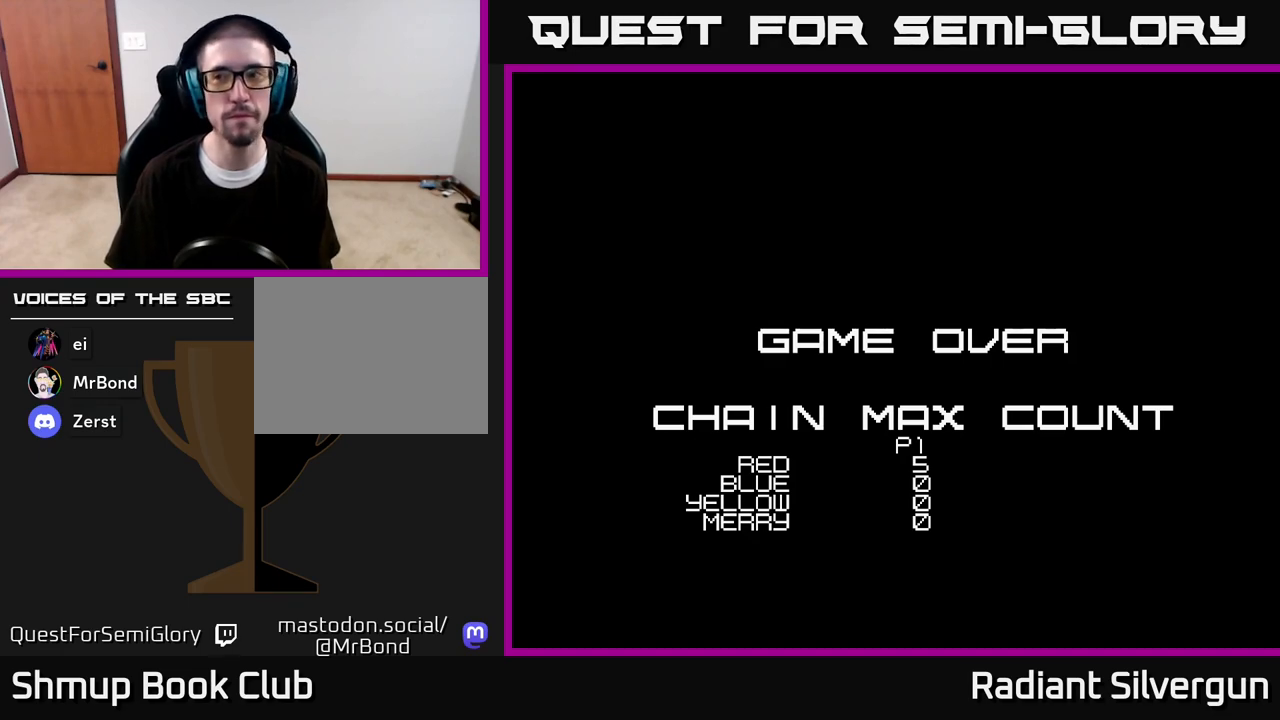
{"buttons": [], "left_stick": "center", "right_stick": "center", "events": [[50, "START", "down"], [133, "START", "up"], [233, "START", "down"], [317, "START", "up"], [400, "START", "down"], [500, "START", "up"]]}
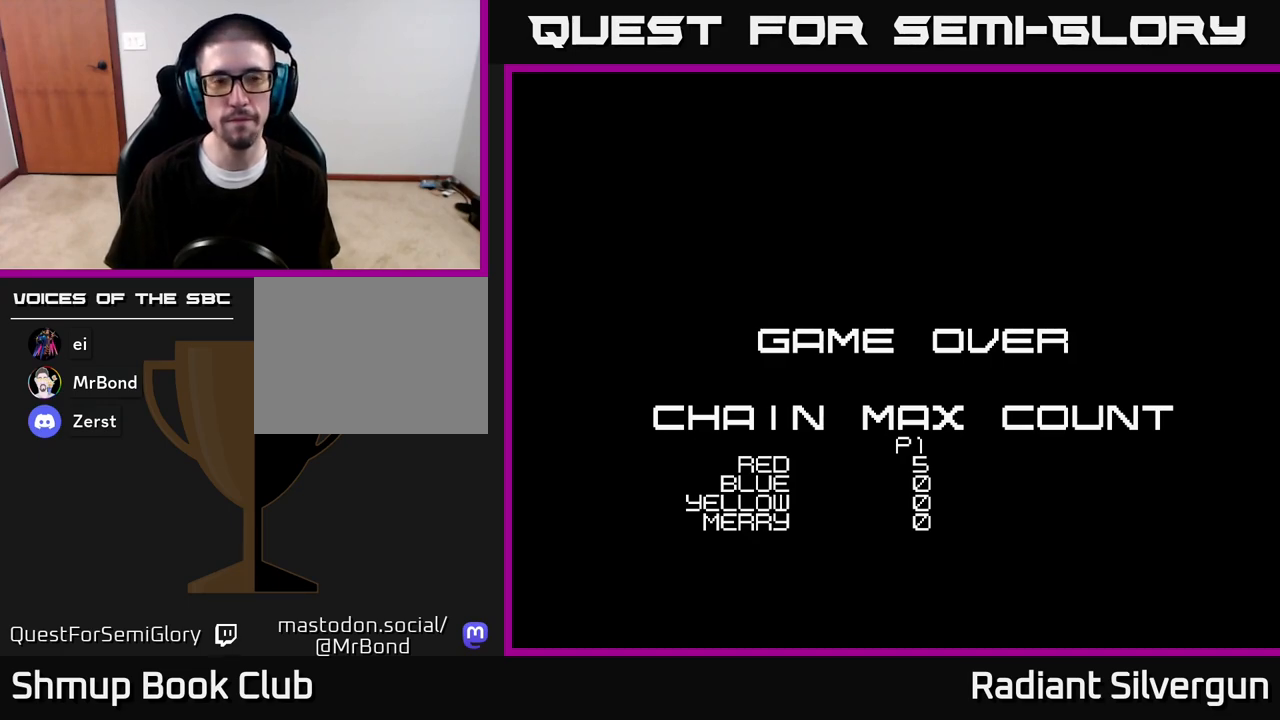
{"buttons": [], "left_stick": "center", "right_stick": "center", "events": [[67, "START", "down"], [167, "START", "up"], [267, "START", "down"], [367, "START", "up"]]}
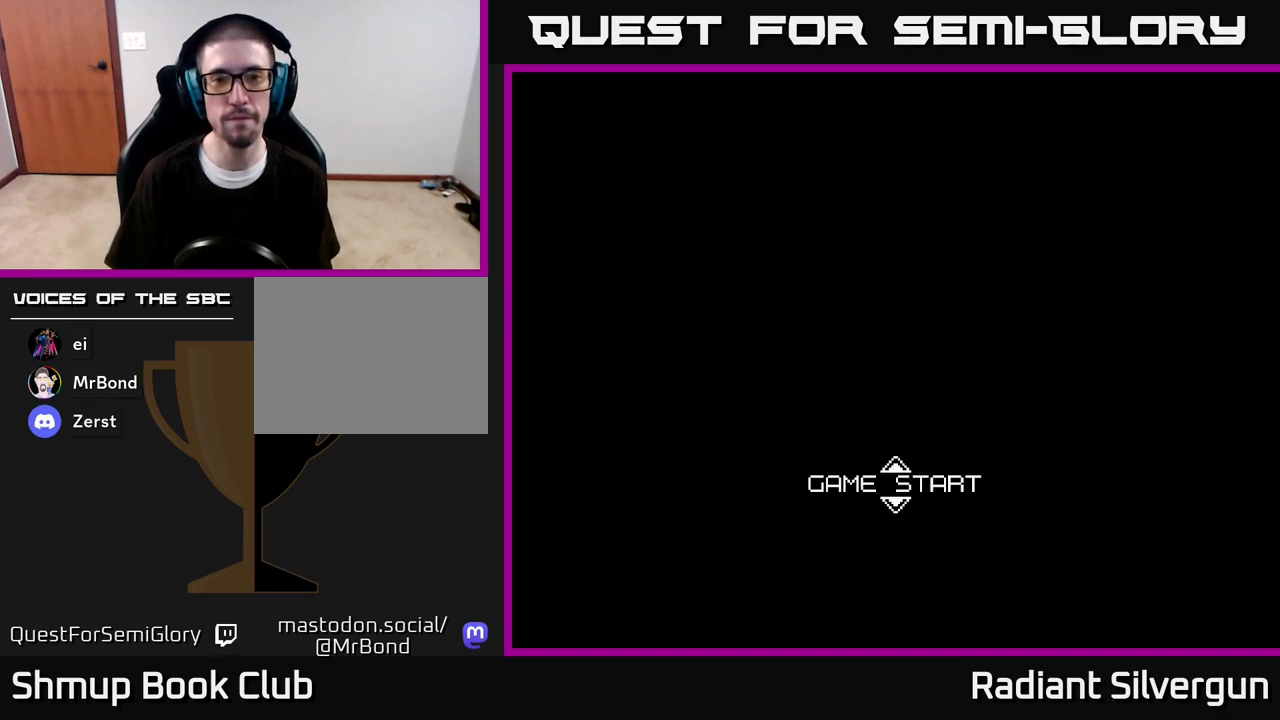
{"buttons": [], "left_stick": "center", "right_stick": "center", "events": []}
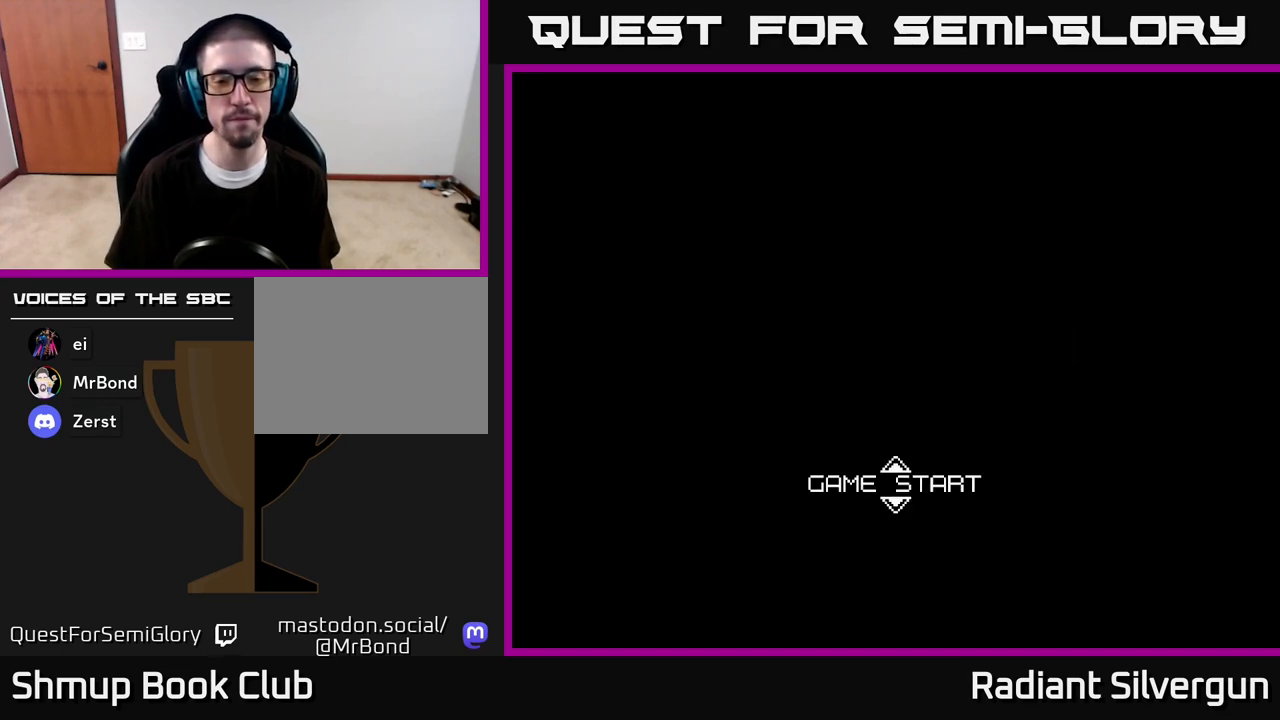
{"buttons": [], "left_stick": "center", "right_stick": "center", "events": [[233, "START", "down"], [400, "START", "up"]]}
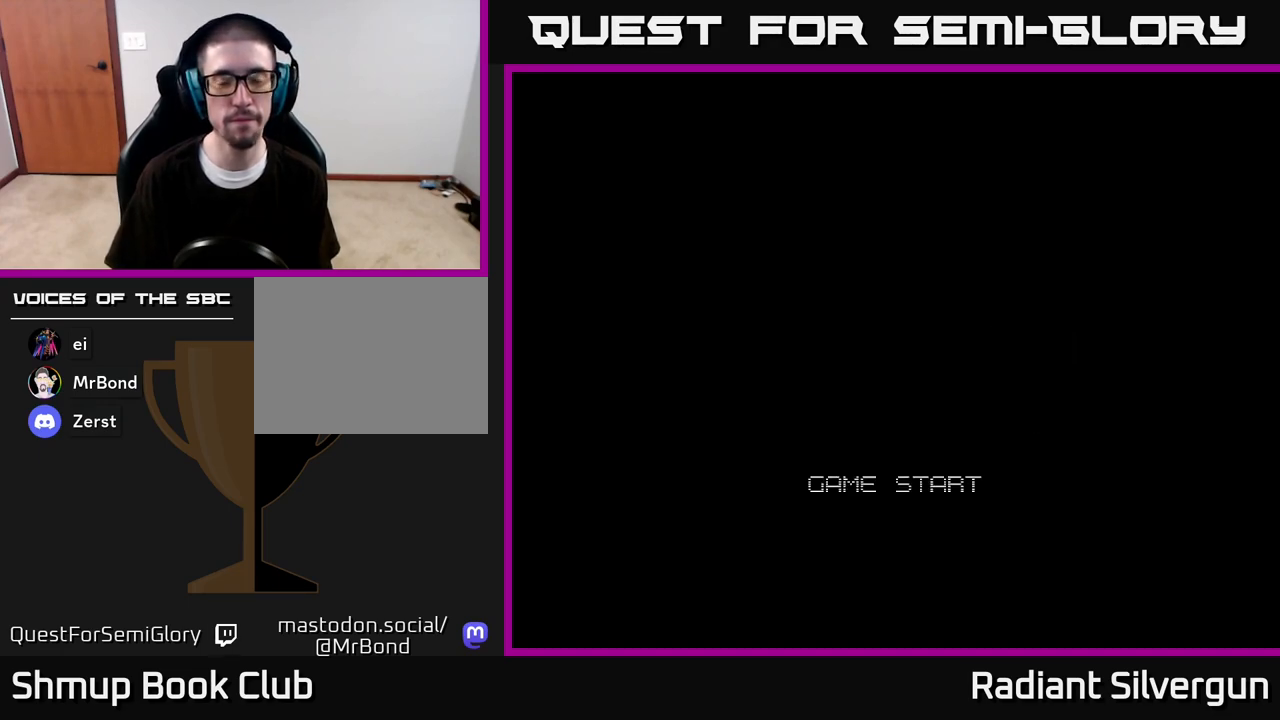
{"buttons": ["START"], "left_stick": "center", "right_stick": "center", "events": [[500, "START", "down"]]}
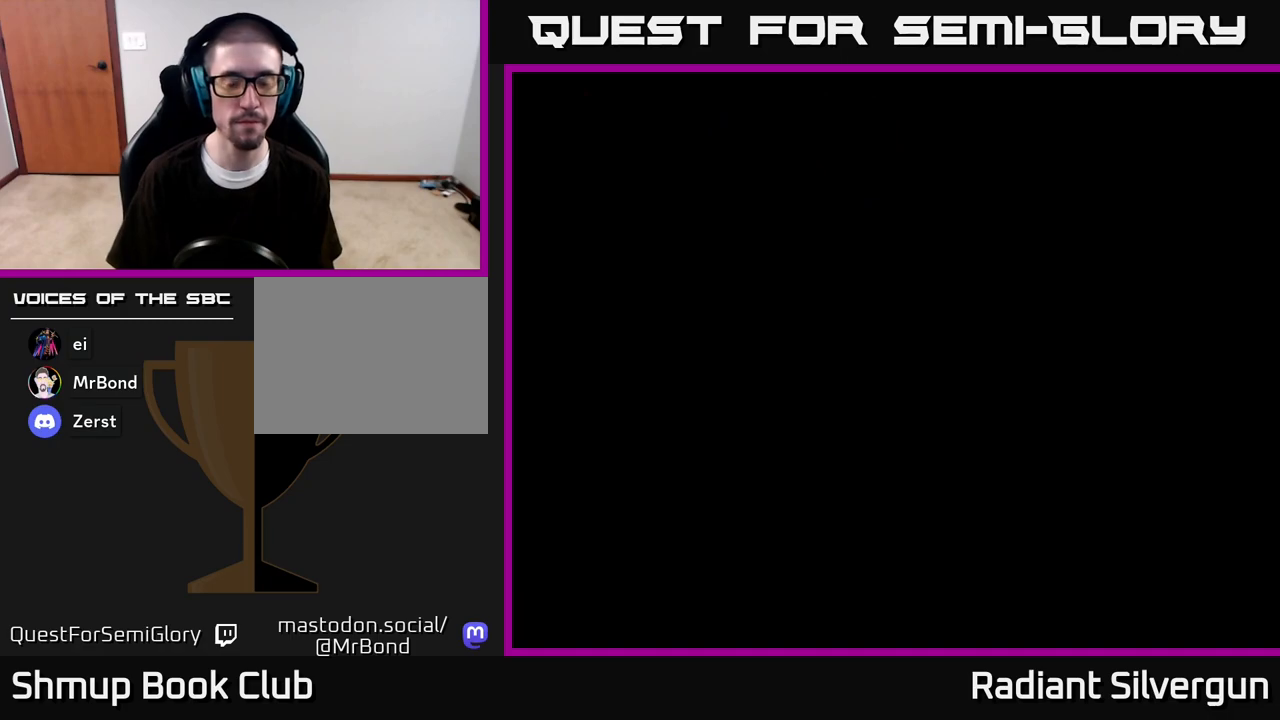
{"buttons": [], "left_stick": "center", "right_stick": "center", "events": [[100, "START", "up"], [200, "START", "down"], [283, "START", "up"], [367, "START", "down"], [467, "START", "up"]]}
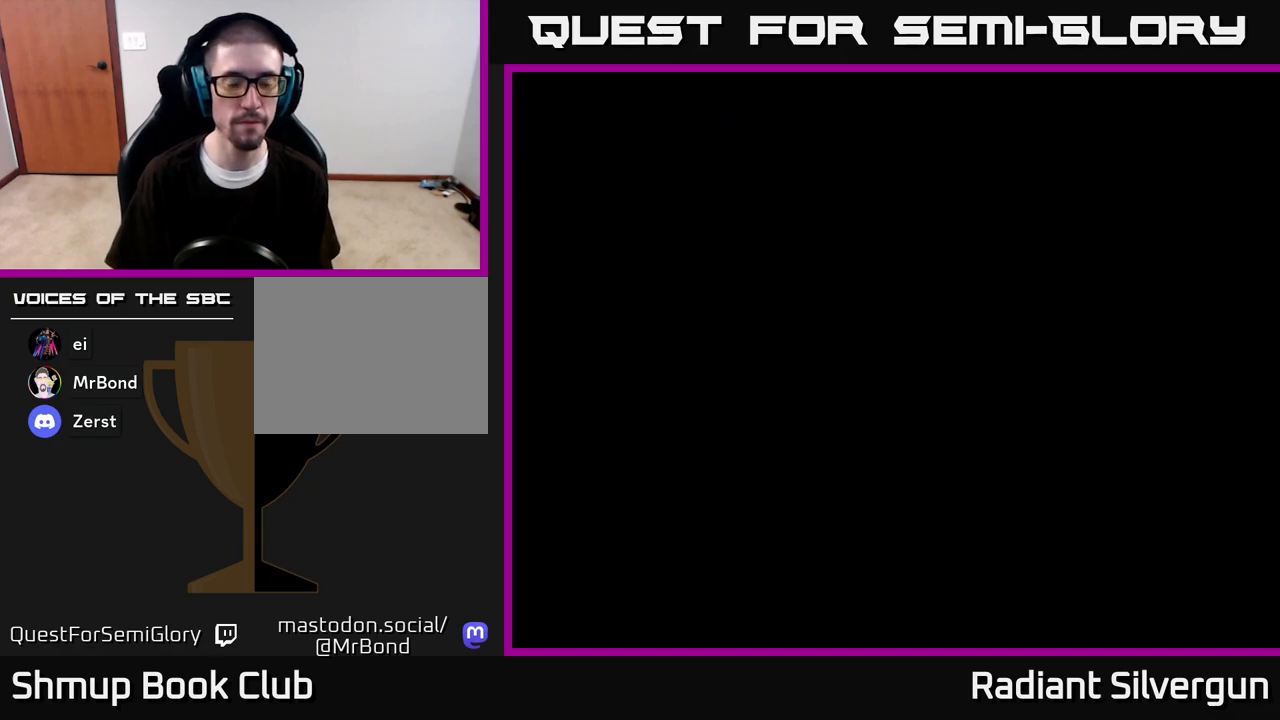
{"buttons": [], "left_stick": "center", "right_stick": "center", "events": [[50, "START", "down"], [133, "START", "up"], [217, "START", "down"], [267, "START", "up"], [350, "START", "down"], [433, "START", "up"]]}
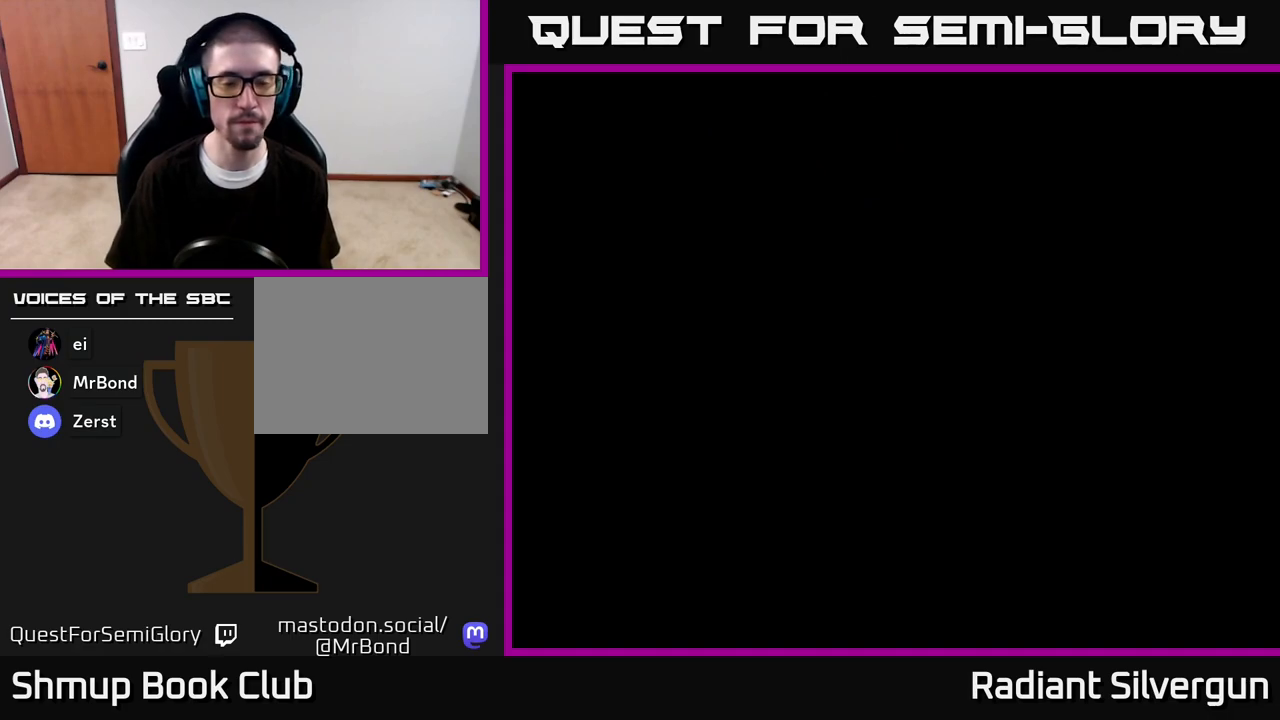
{"buttons": ["START"], "left_stick": "center", "right_stick": "center", "events": [[17, "START", "down"], [83, "START", "up"], [167, "START", "down"], [250, "START", "up"], [333, "START", "down"], [417, "START", "up"], [500, "START", "down"]]}
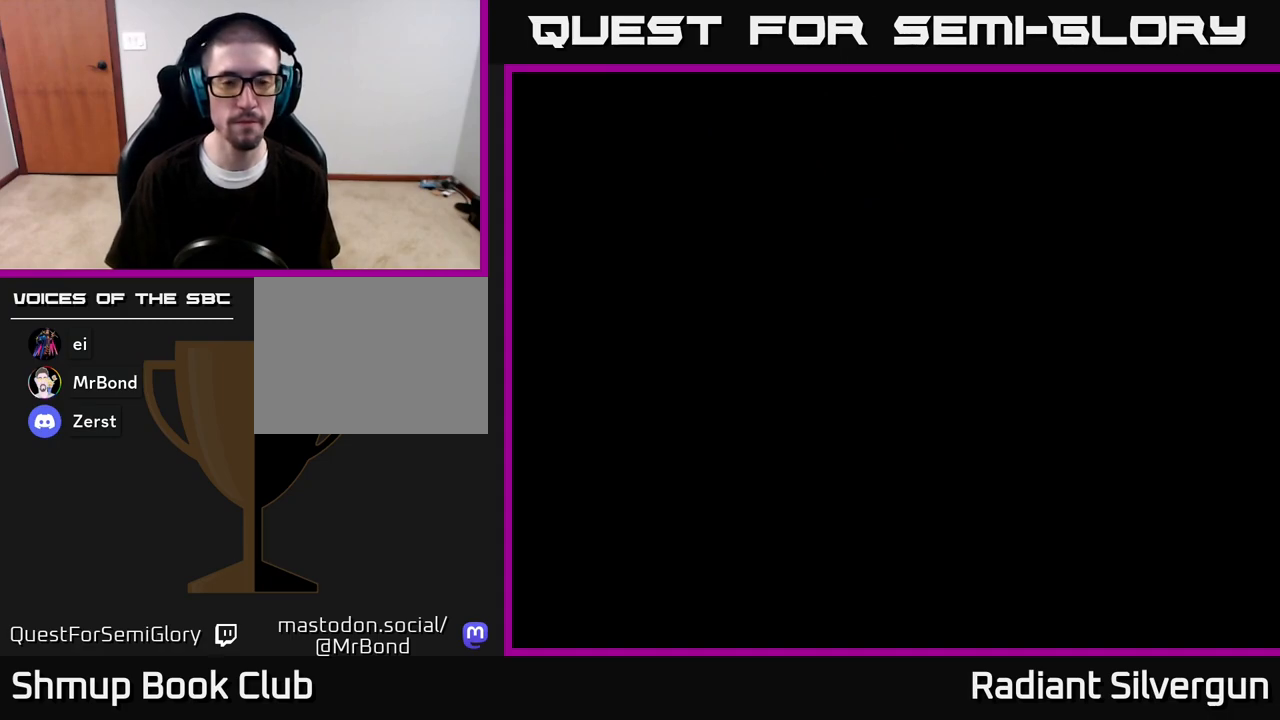
{"buttons": ["START"], "left_stick": "center", "right_stick": "center", "events": [[83, "START", "up"], [167, "START", "down"], [233, "START", "up"], [333, "START", "down"], [417, "START", "up"], [500, "START", "down"]]}
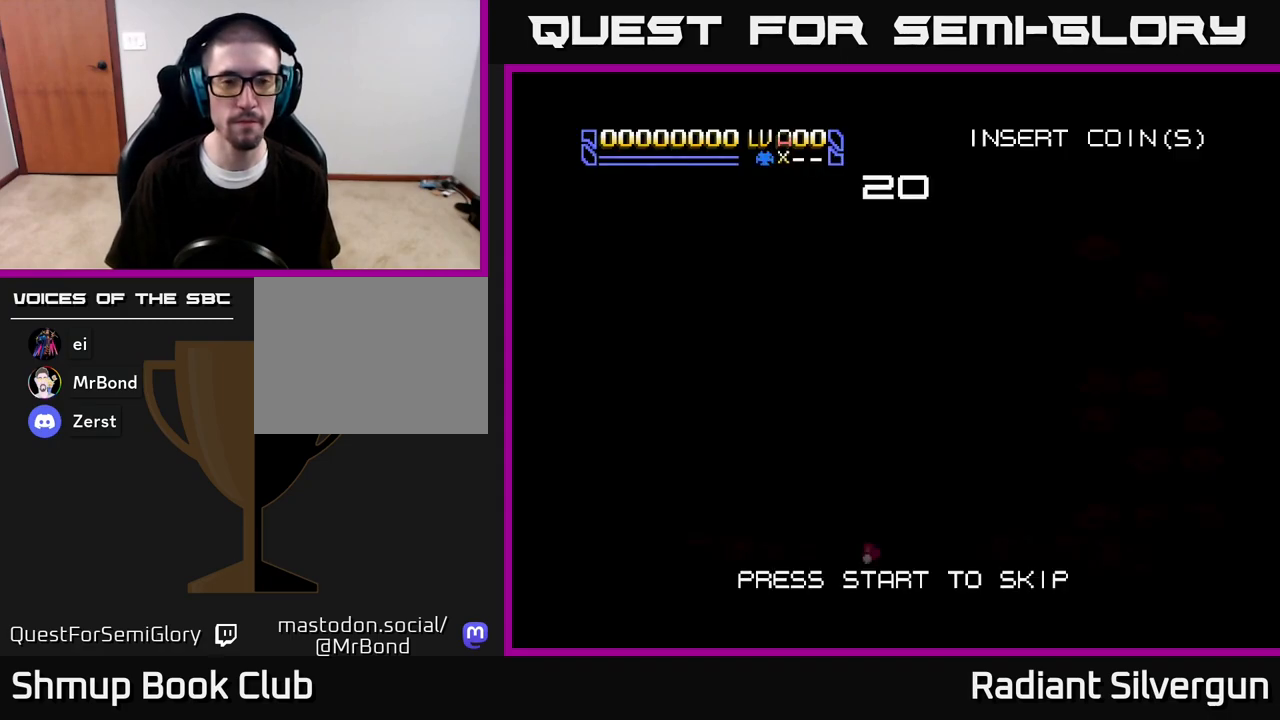
{"buttons": [], "left_stick": "center", "right_stick": "center", "events": [[83, "START", "up"], [167, "START", "down"], [267, "START", "up"]]}
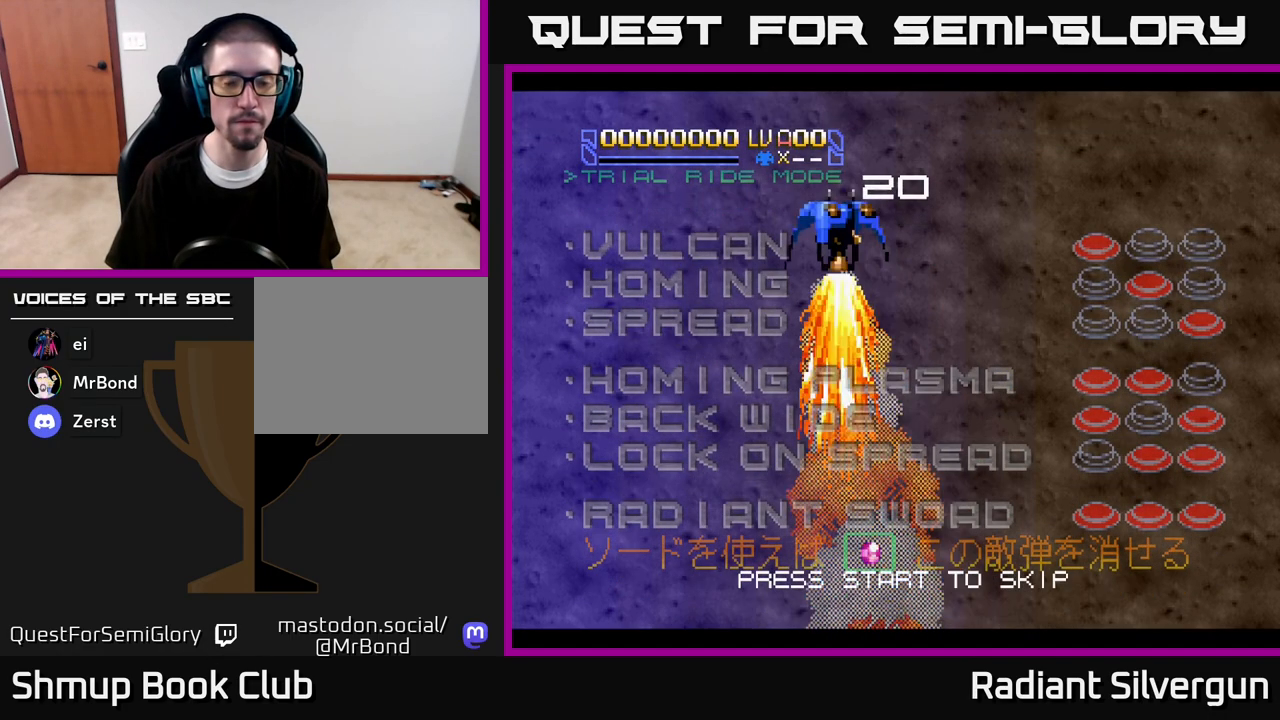
{"buttons": [], "left_stick": "center", "right_stick": "center", "events": [[150, "START", "down"], [283, "START", "up"]]}
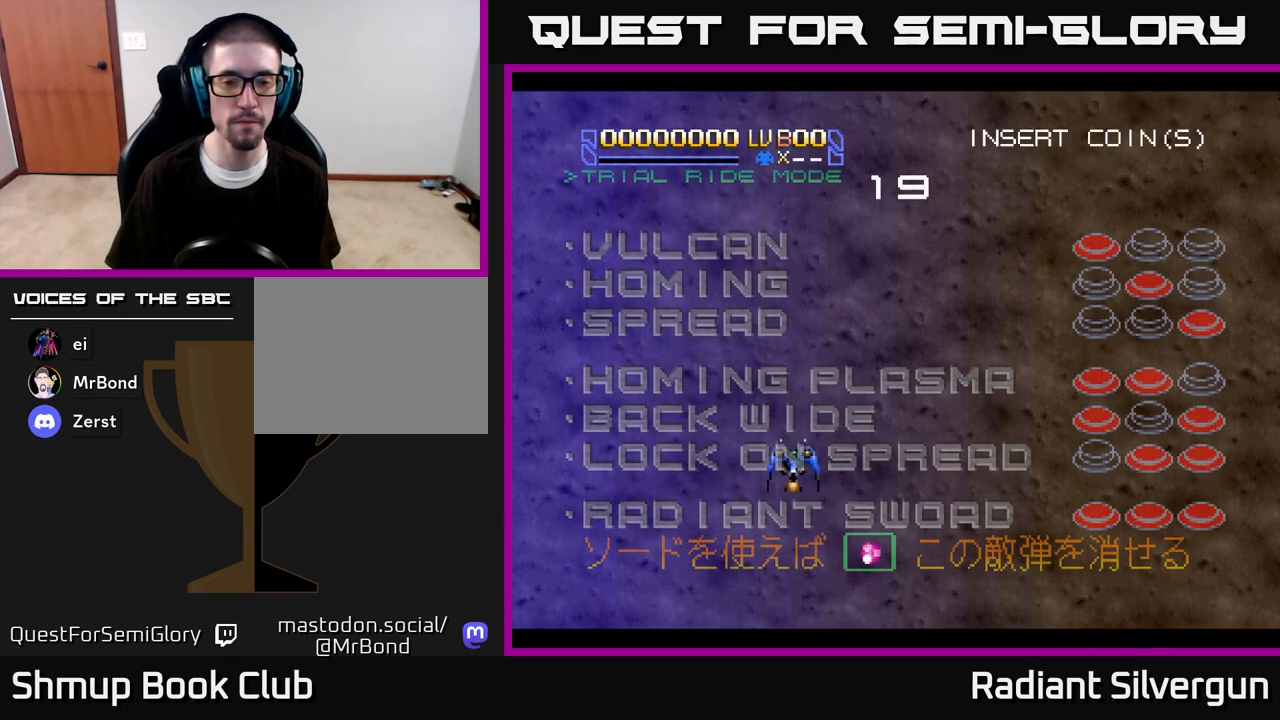
{"buttons": ["X"], "left_stick": "center", "right_stick": "center", "events": [[17, "START", "down"], [167, "START", "up"], [450, "X", "down"]]}
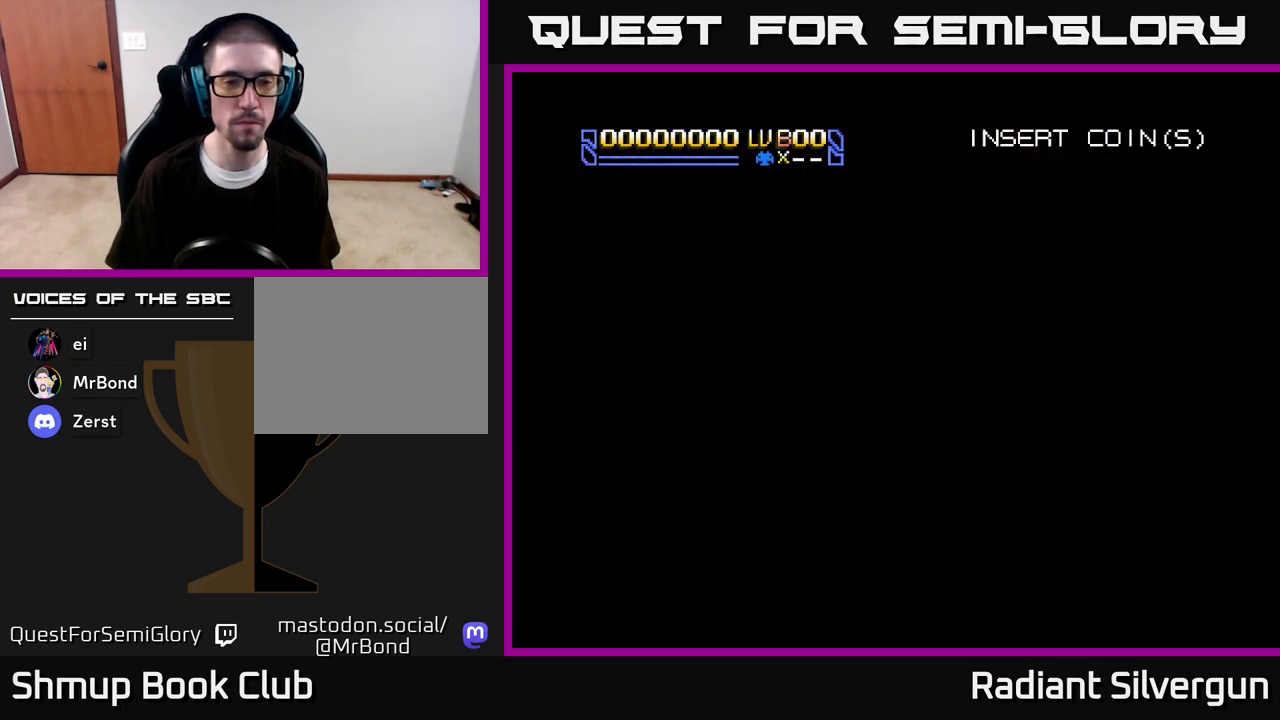
{"buttons": ["X"], "left_stick": "center", "right_stick": "center", "events": [[50, "X", "up"], [183, "X", "down"], [267, "X", "up"], [483, "X", "down"]]}
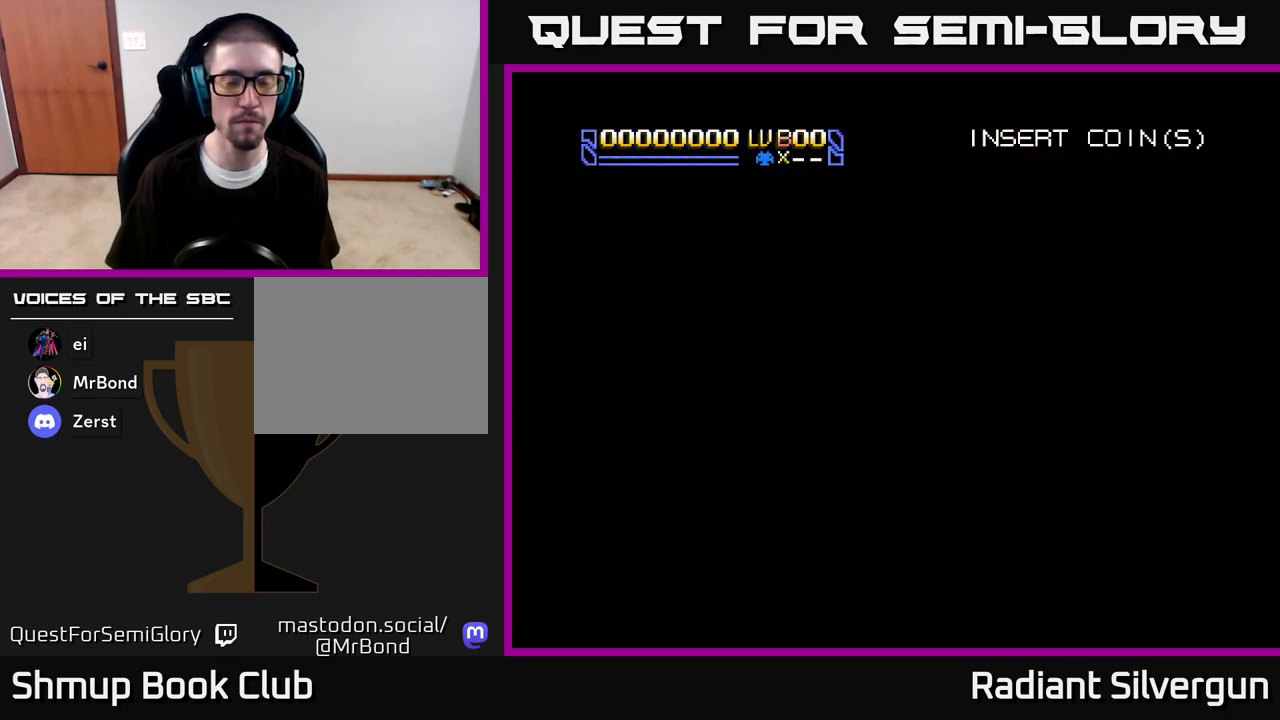
{"buttons": [], "left_stick": "center", "right_stick": "center", "events": [[83, "X", "up"], [183, "X", "down"], [467, "X", "up"]]}
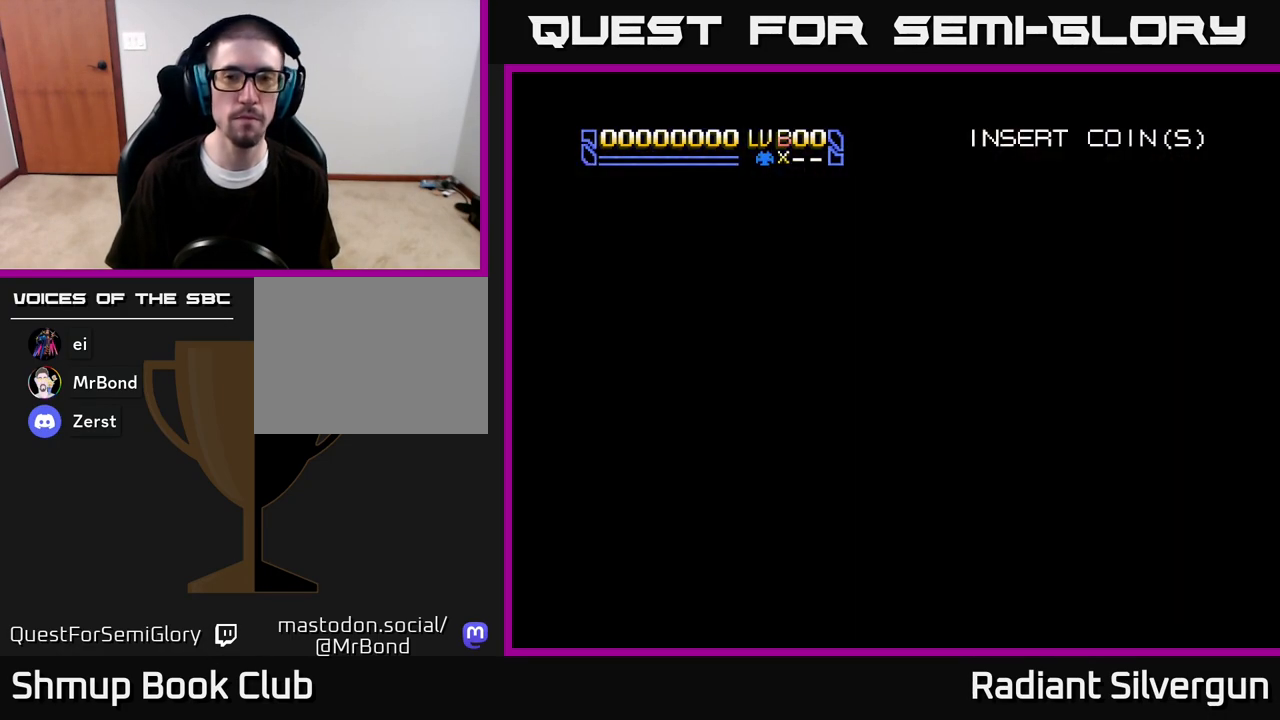
{"buttons": [], "left_stick": "center", "right_stick": "center", "events": []}
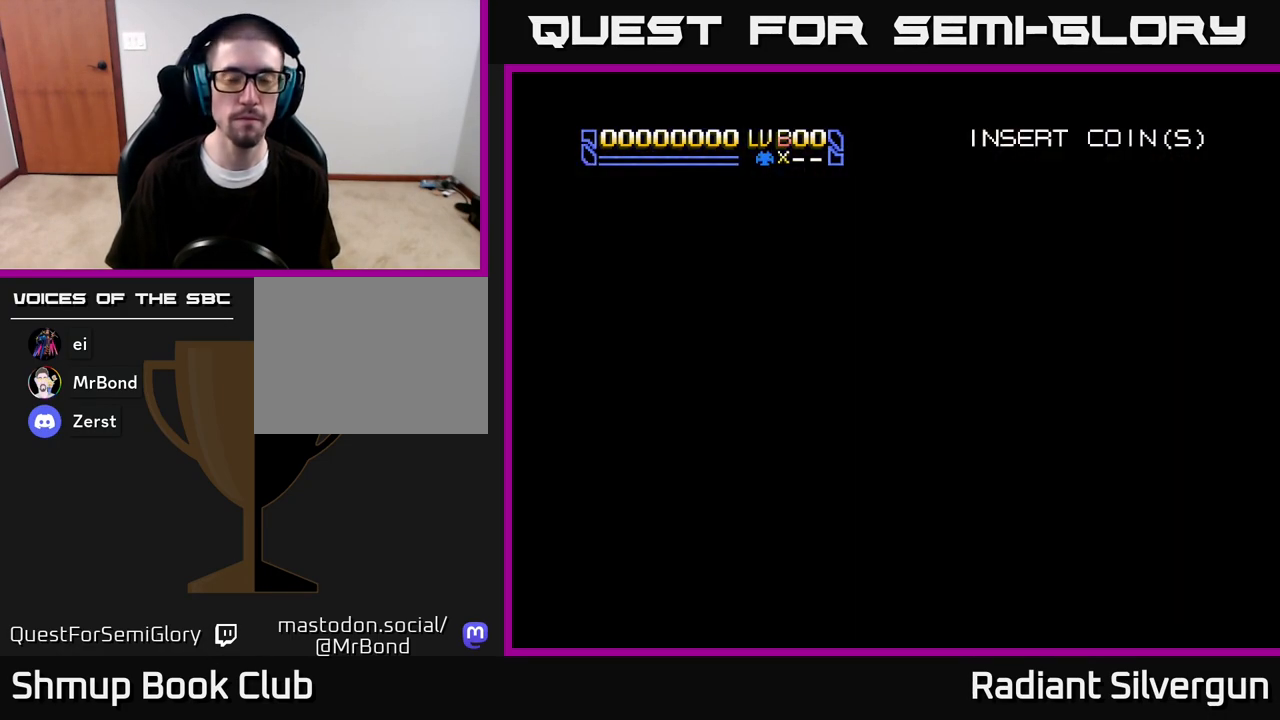
{"buttons": ["X"], "left_stick": "center", "right_stick": "center", "events": [[333, "X", "down"]]}
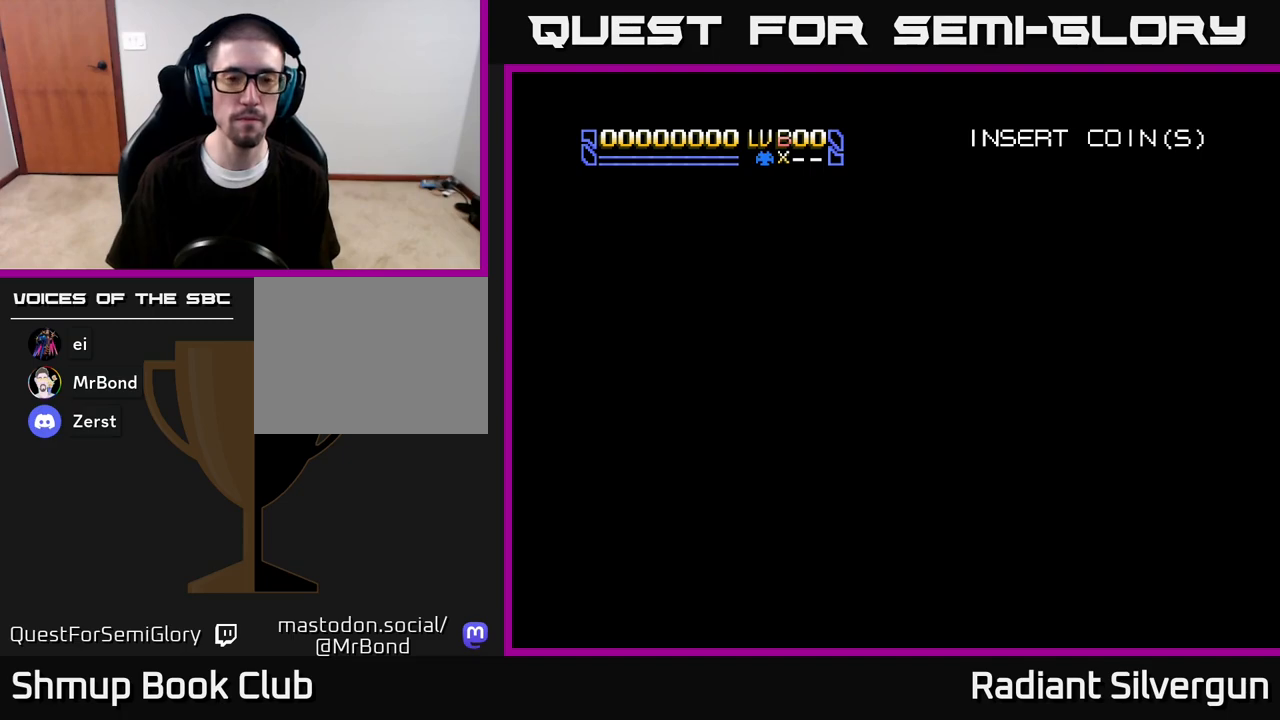
{"buttons": ["X"], "left_stick": "center", "right_stick": "center", "events": []}
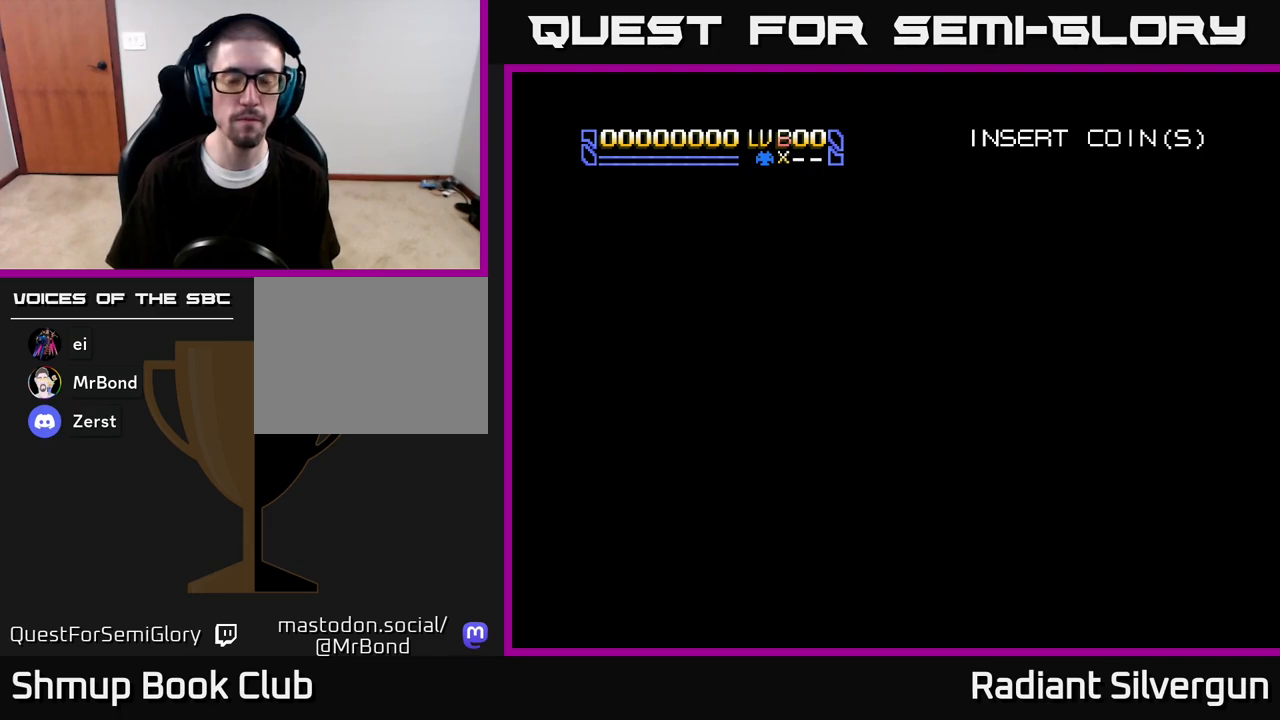
{"buttons": ["X"], "left_stick": "center", "right_stick": "center", "events": []}
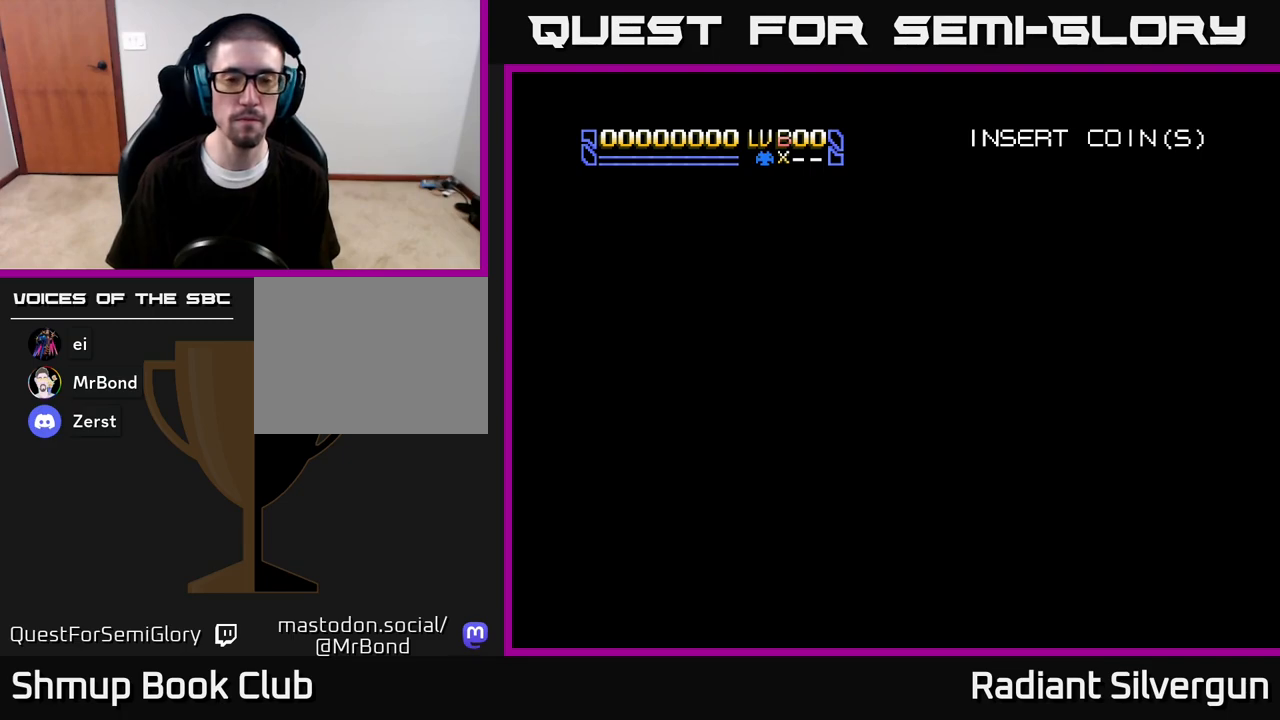
{"buttons": ["X"], "left_stick": "center", "right_stick": "center", "events": []}
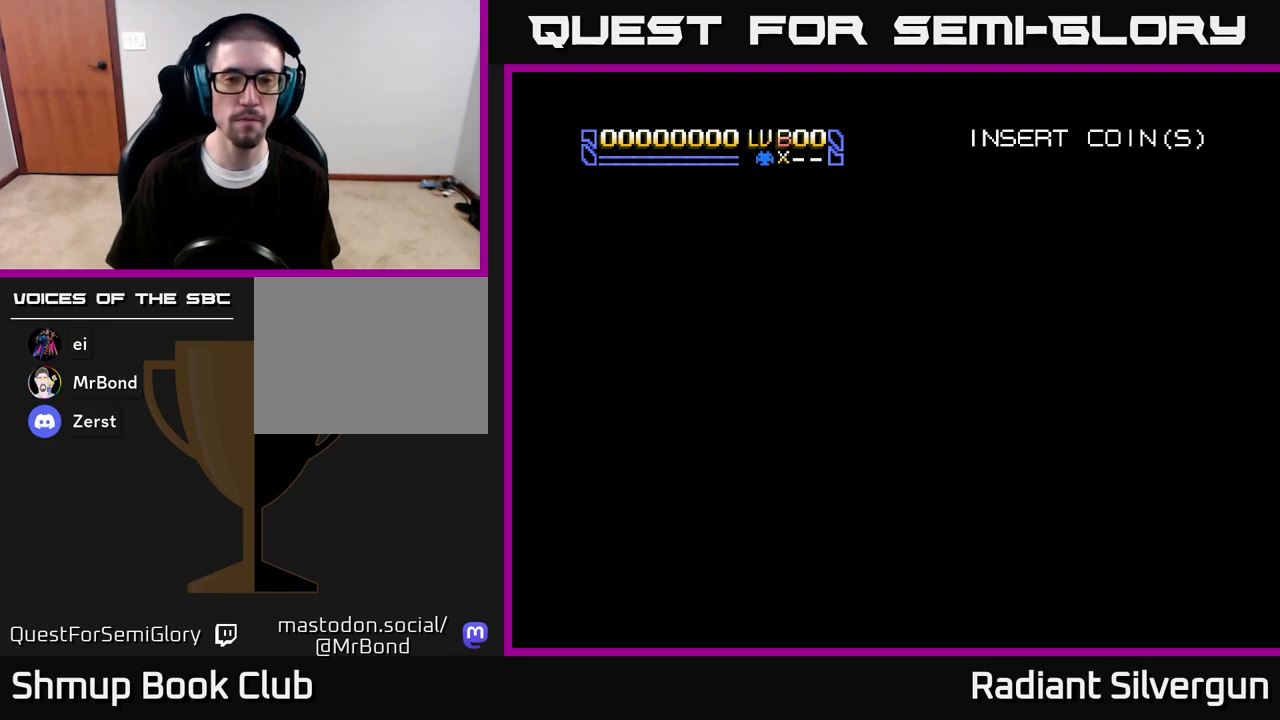
{"buttons": ["X"], "left_stick": "center", "right_stick": "center", "events": []}
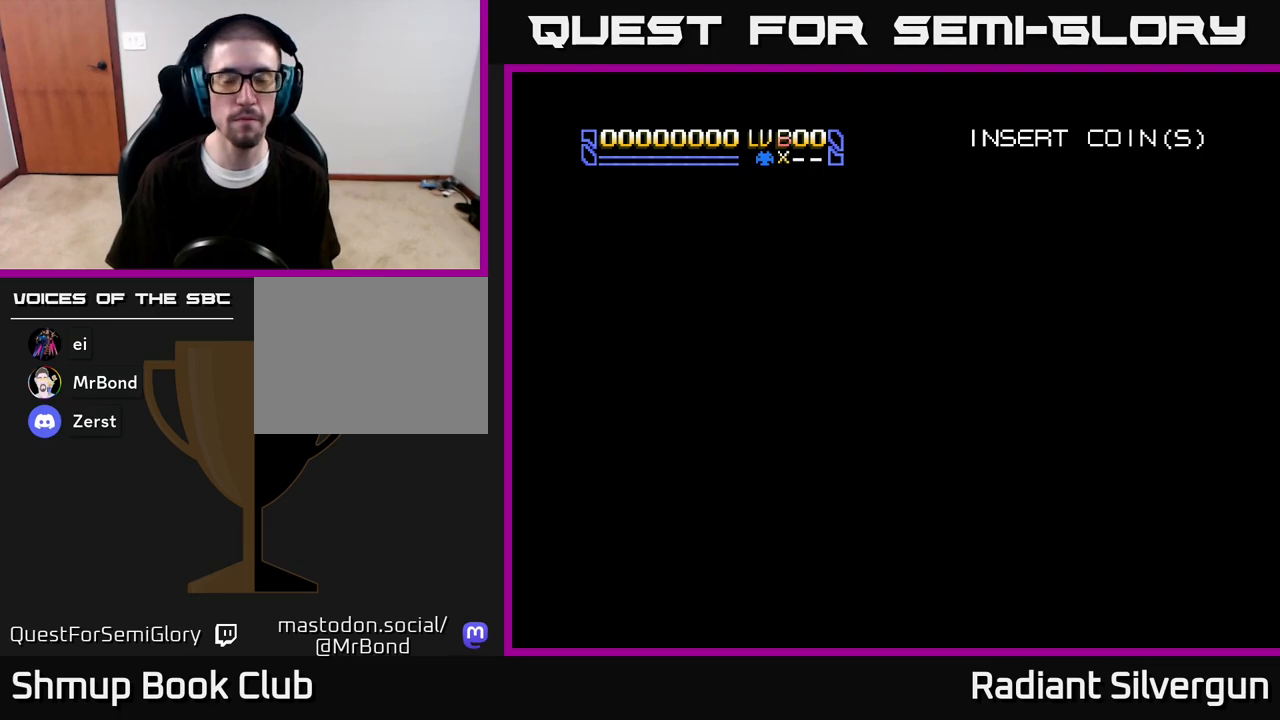
{"buttons": ["X"], "left_stick": "center", "right_stick": "center", "events": []}
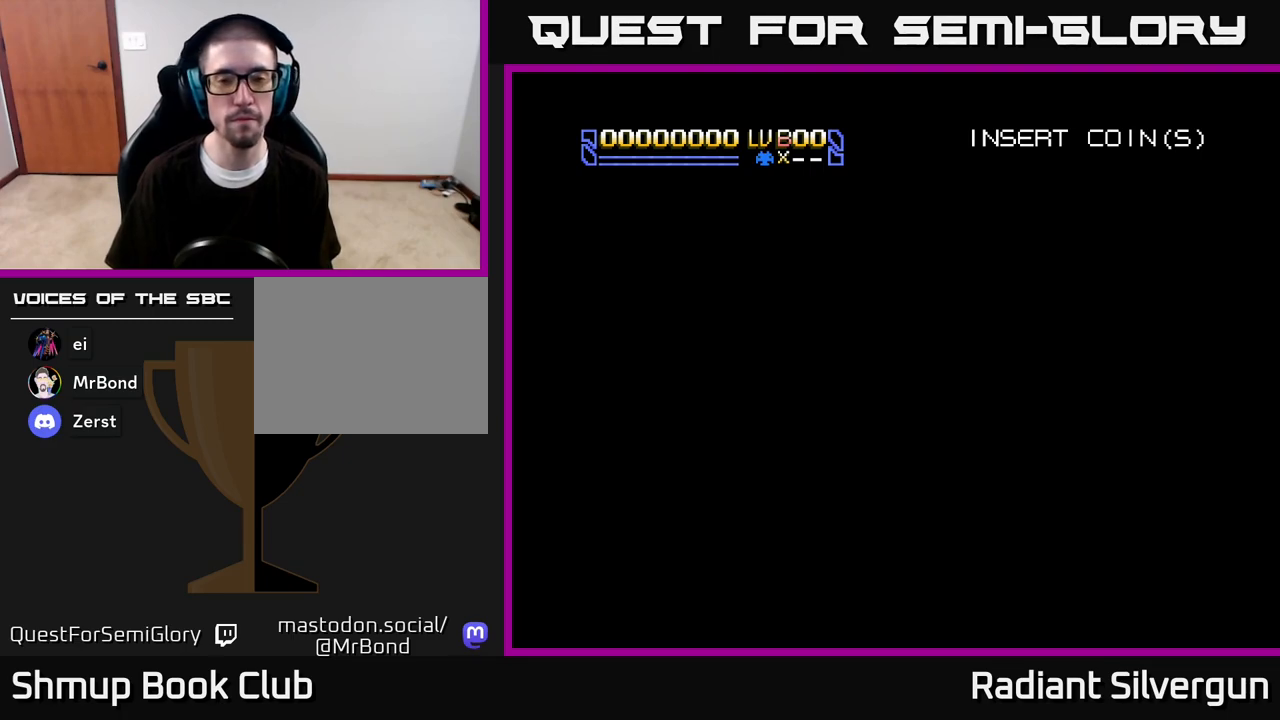
{"buttons": ["X"], "left_stick": "center", "right_stick": "center", "events": [[17, "X", "up"], [250, "X", "down"]]}
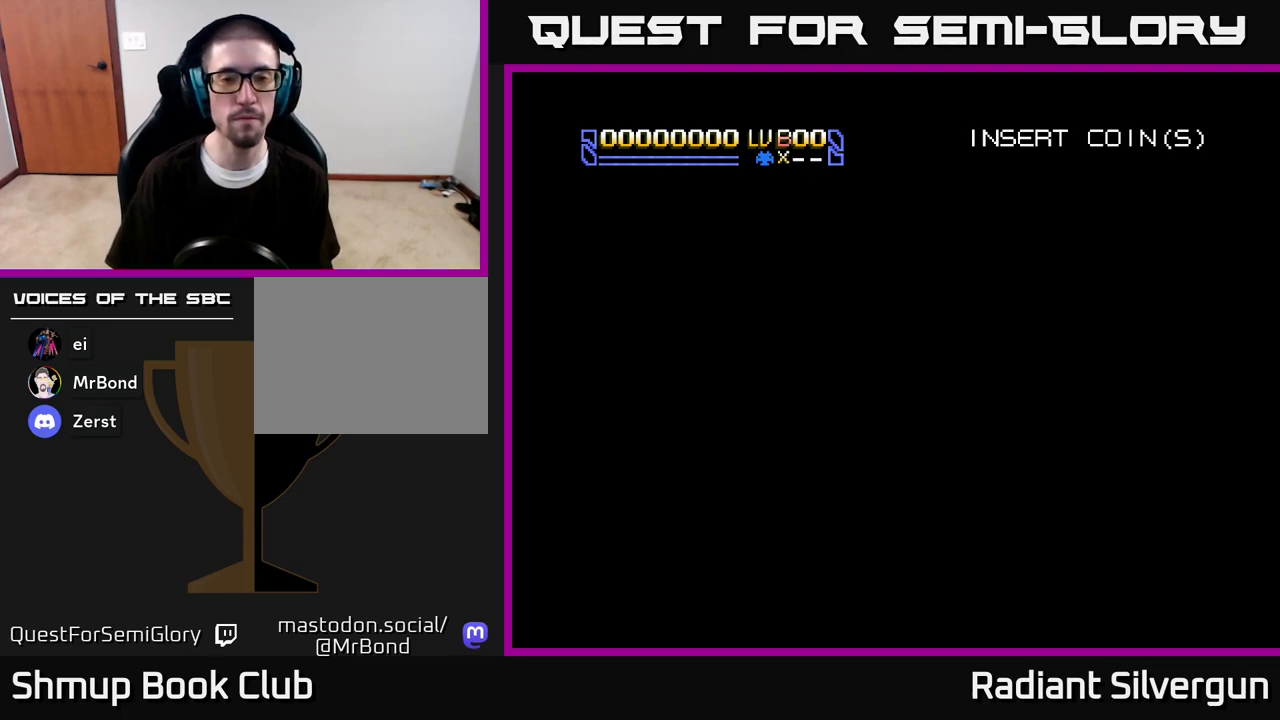
{"buttons": ["X"], "left_stick": "center", "right_stick": "center", "events": []}
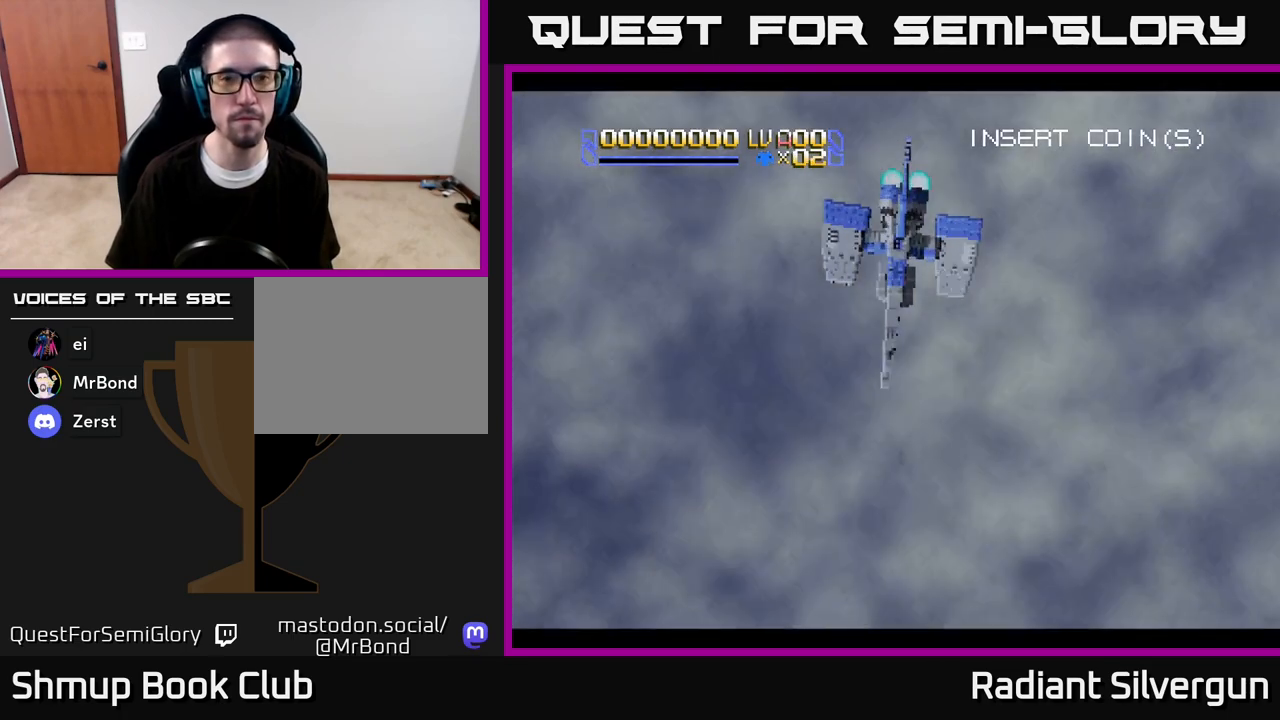
{"buttons": [], "left_stick": "center", "right_stick": "center", "events": [[350, "X", "up"]]}
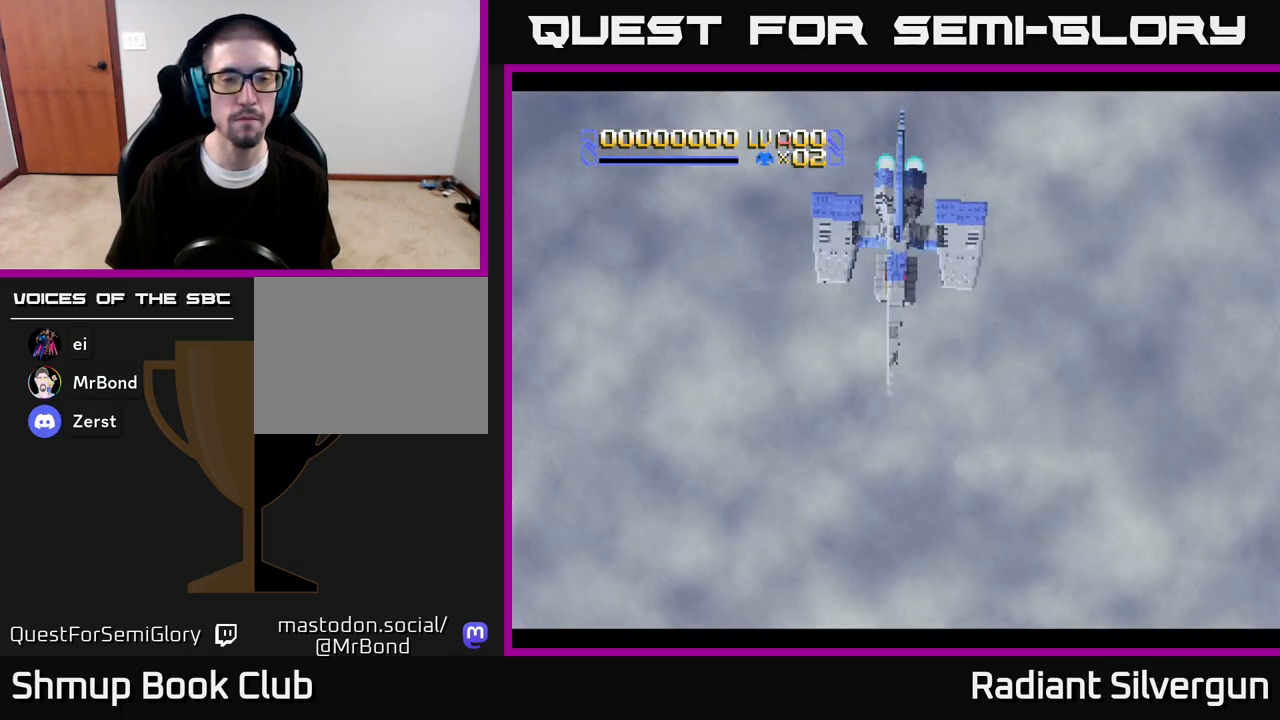
{"buttons": [], "left_stick": "center", "right_stick": "center", "events": [[50, "A", "down"], [150, "A", "up"]]}